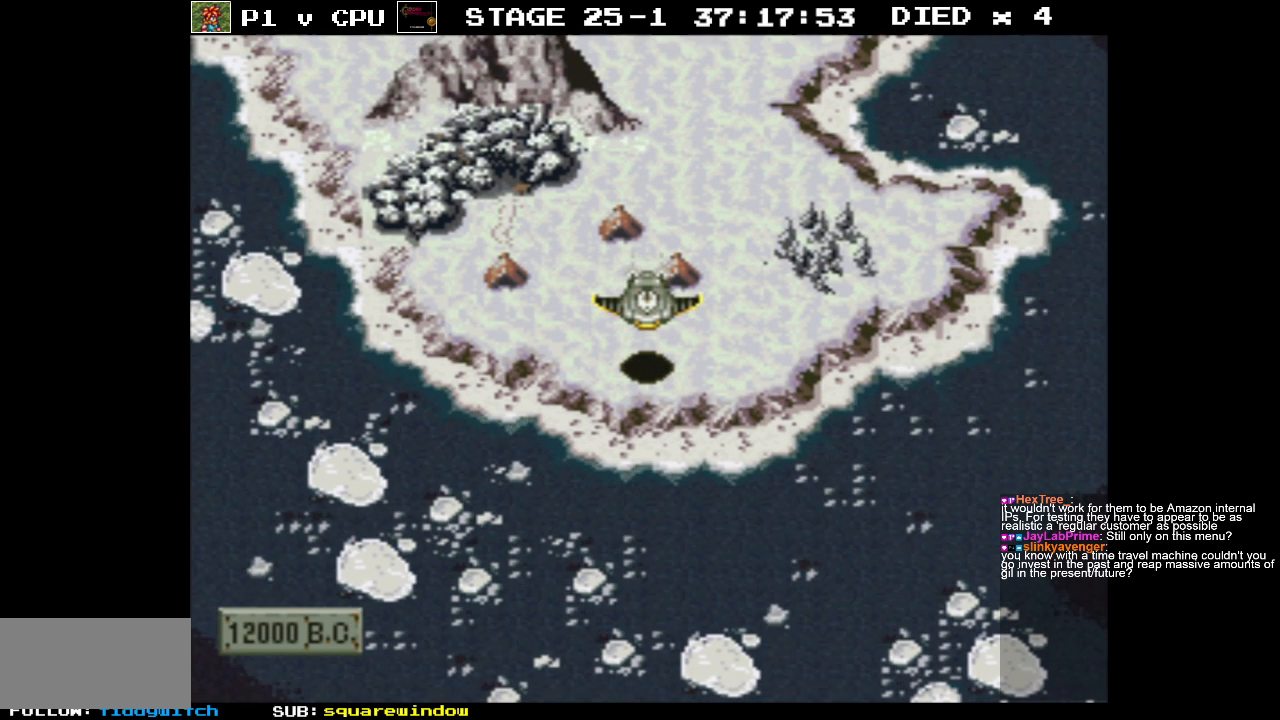
Gameplay with a controller (Nintendo layout); each line is a JSON object with the inputs held at the frame after it. "events" lists button and stick changes between this image and that frame as [ms after this image, input, new state], when the widget could be followed in between. Not read: L3 R3.
{"buttons": [], "events": []}
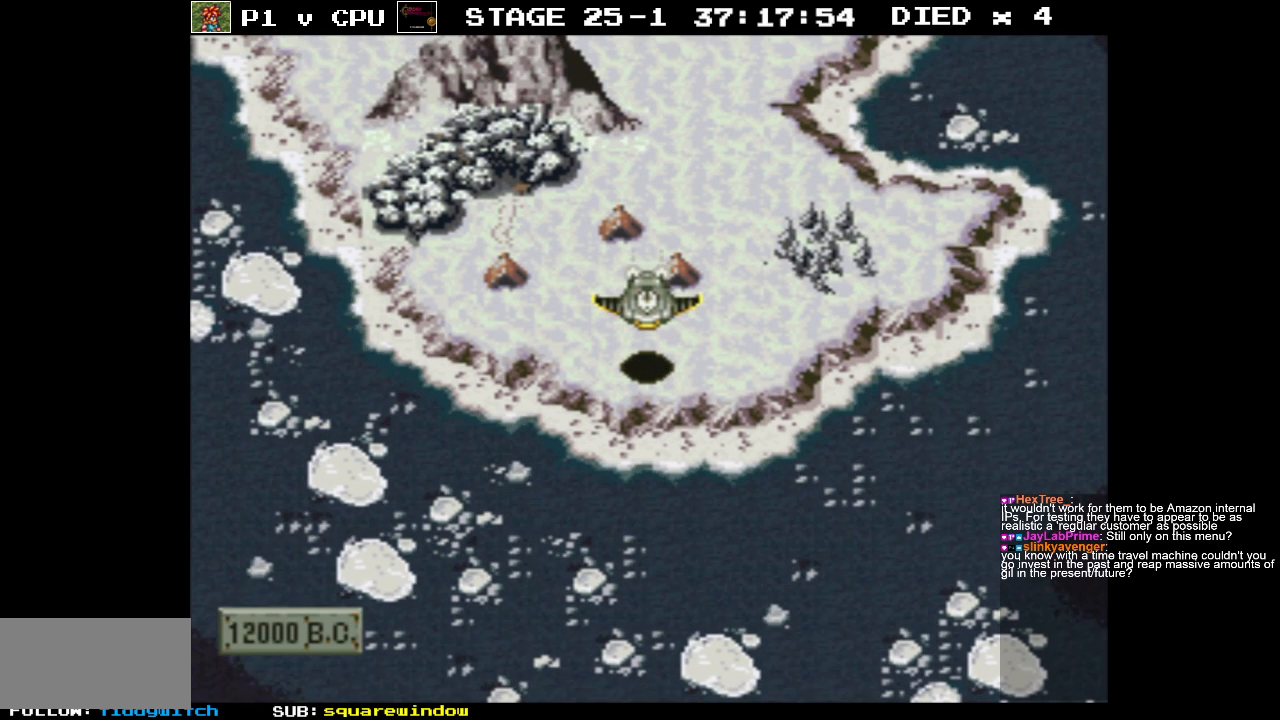
{"buttons": [], "events": []}
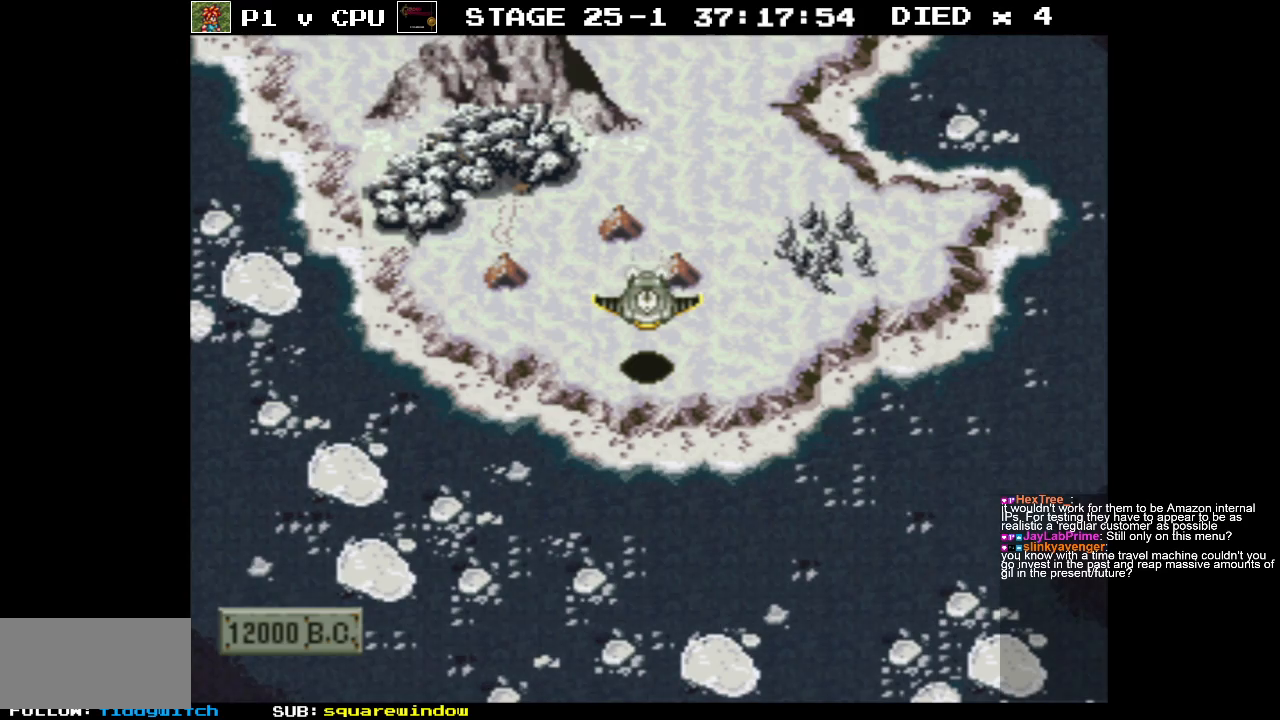
{"buttons": ["DPAD_UP"], "events": [[400, "DPAD_UP", "down"]]}
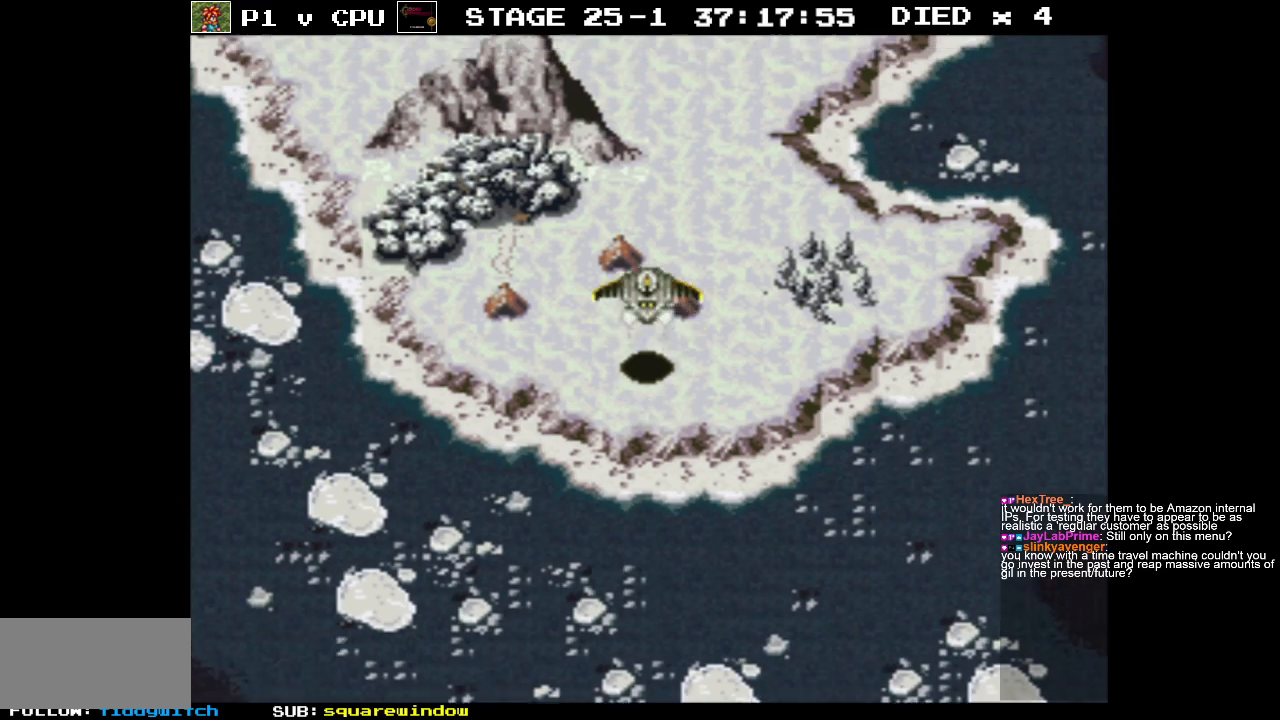
{"buttons": ["DPAD_UP"], "events": []}
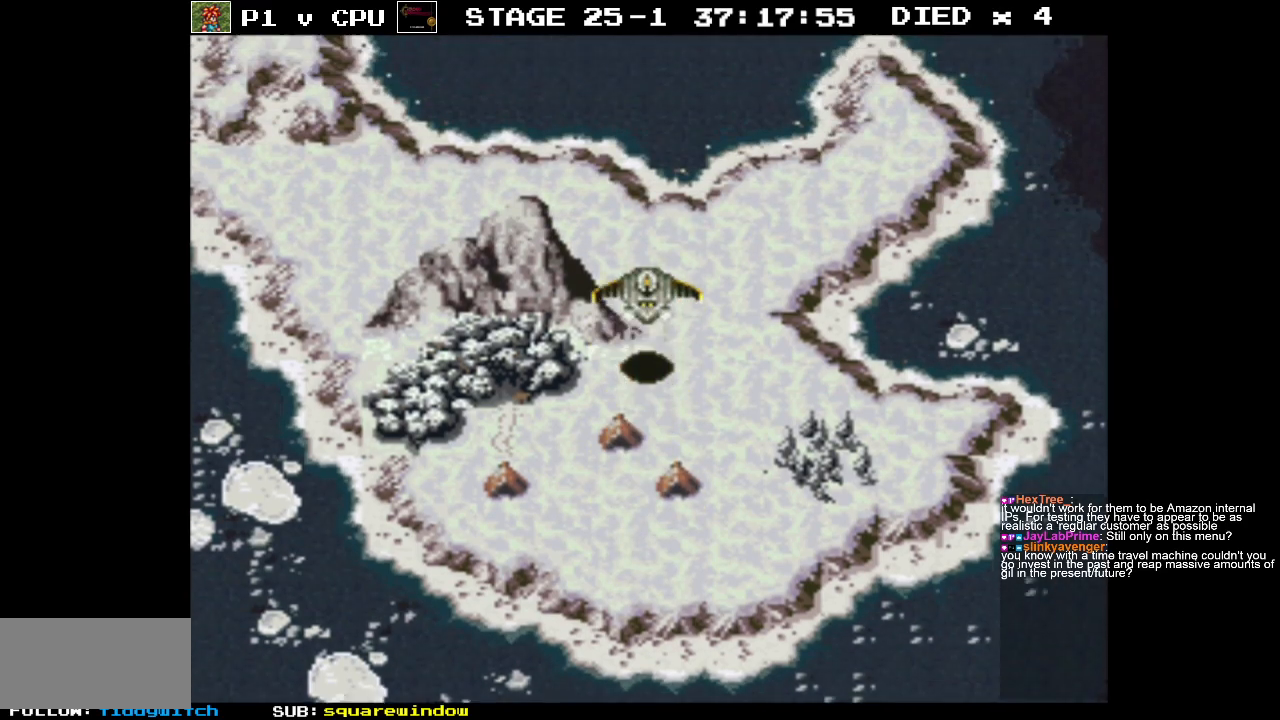
{"buttons": ["DPAD_UP"], "events": []}
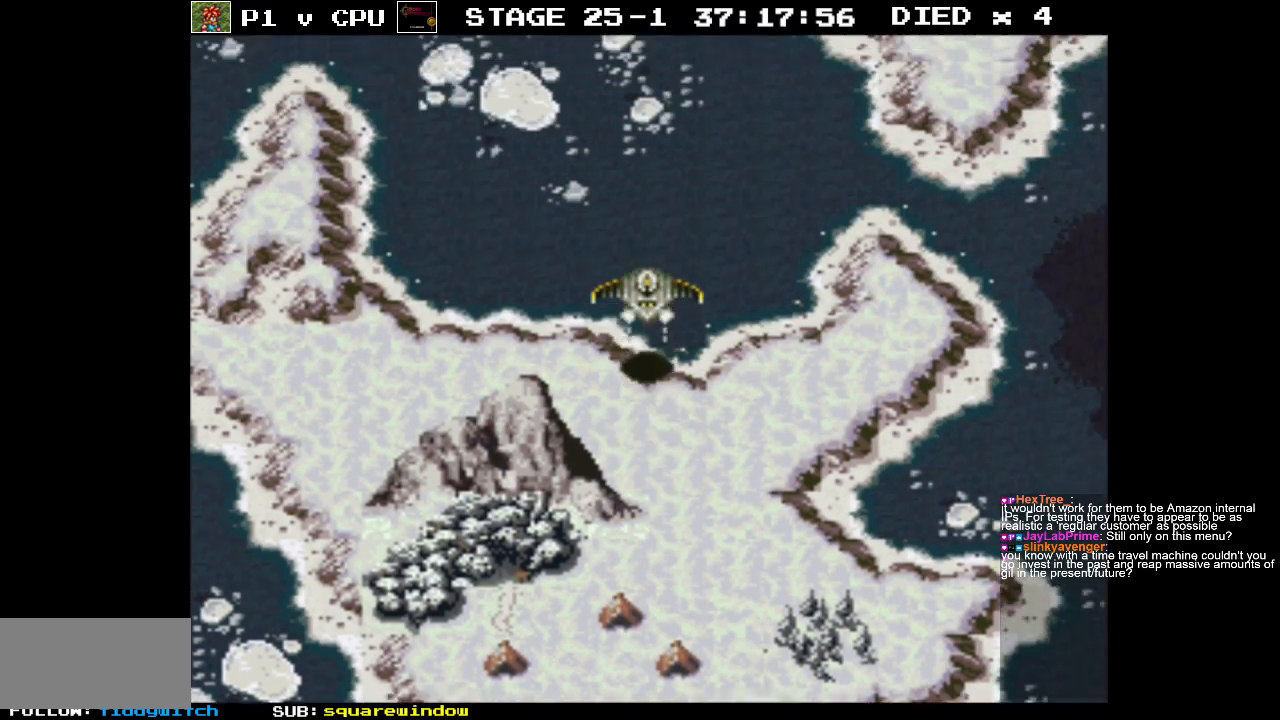
{"buttons": ["DPAD_LEFT"], "events": [[350, "DPAD_LEFT", "down"], [350, "DPAD_UP", "up"]]}
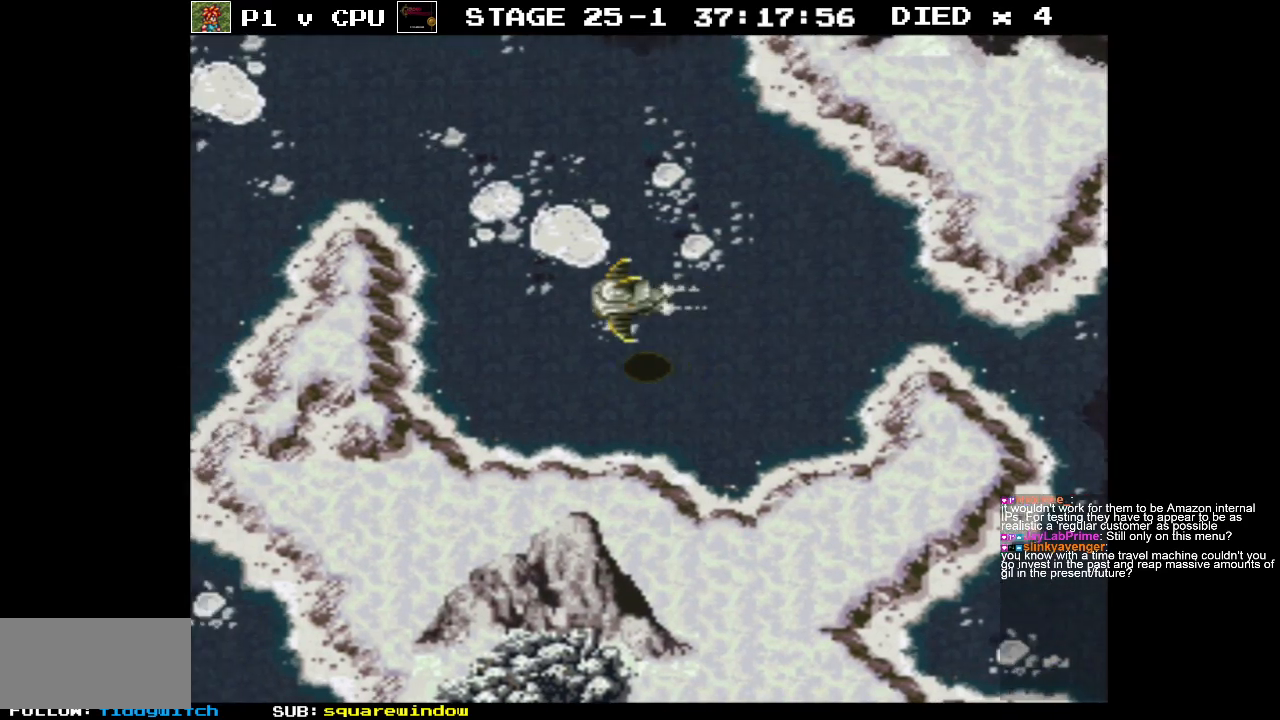
{"buttons": ["DPAD_LEFT"], "events": []}
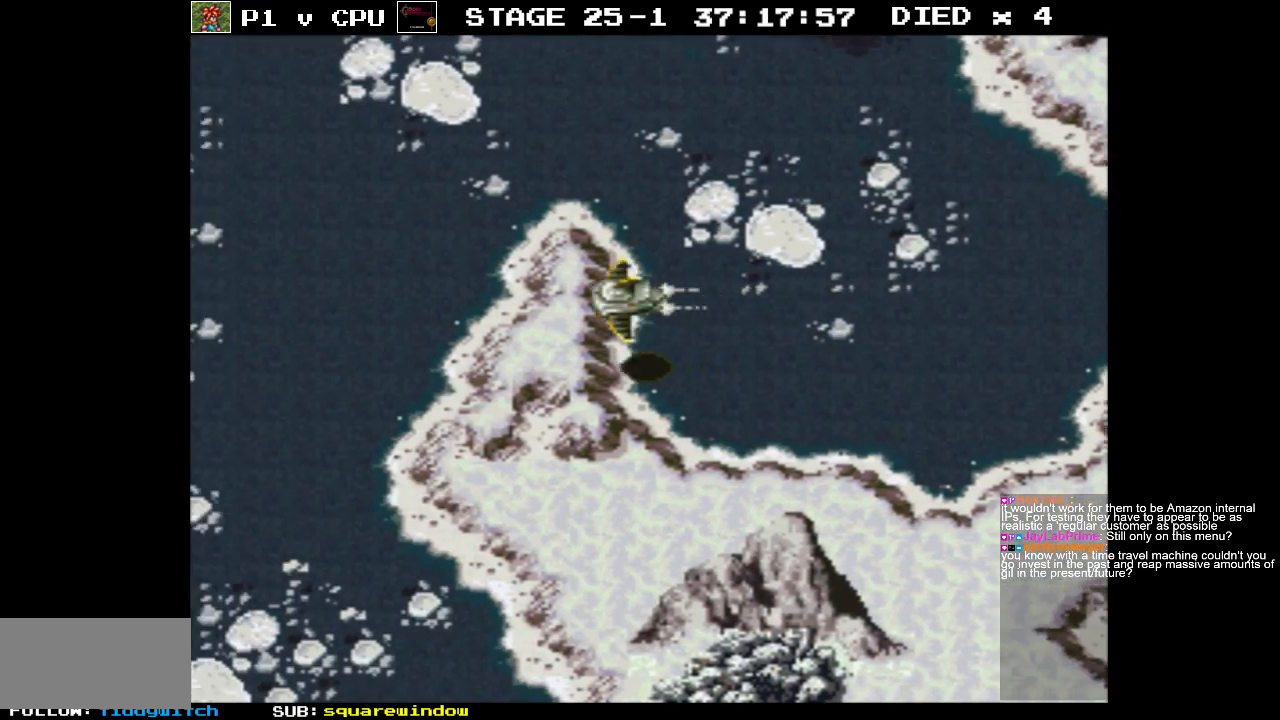
{"buttons": ["DPAD_LEFT"], "events": []}
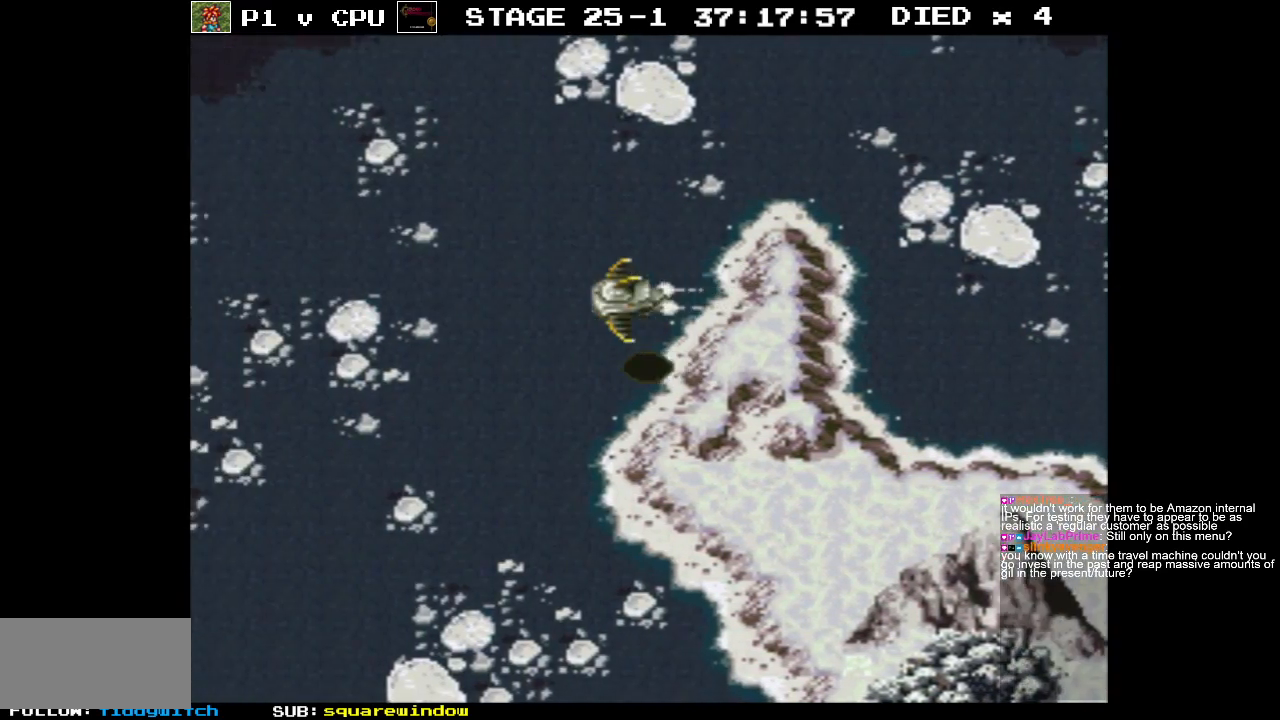
{"buttons": ["DPAD_DOWN"], "events": [[117, "DPAD_DOWN", "down"], [117, "DPAD_LEFT", "up"]]}
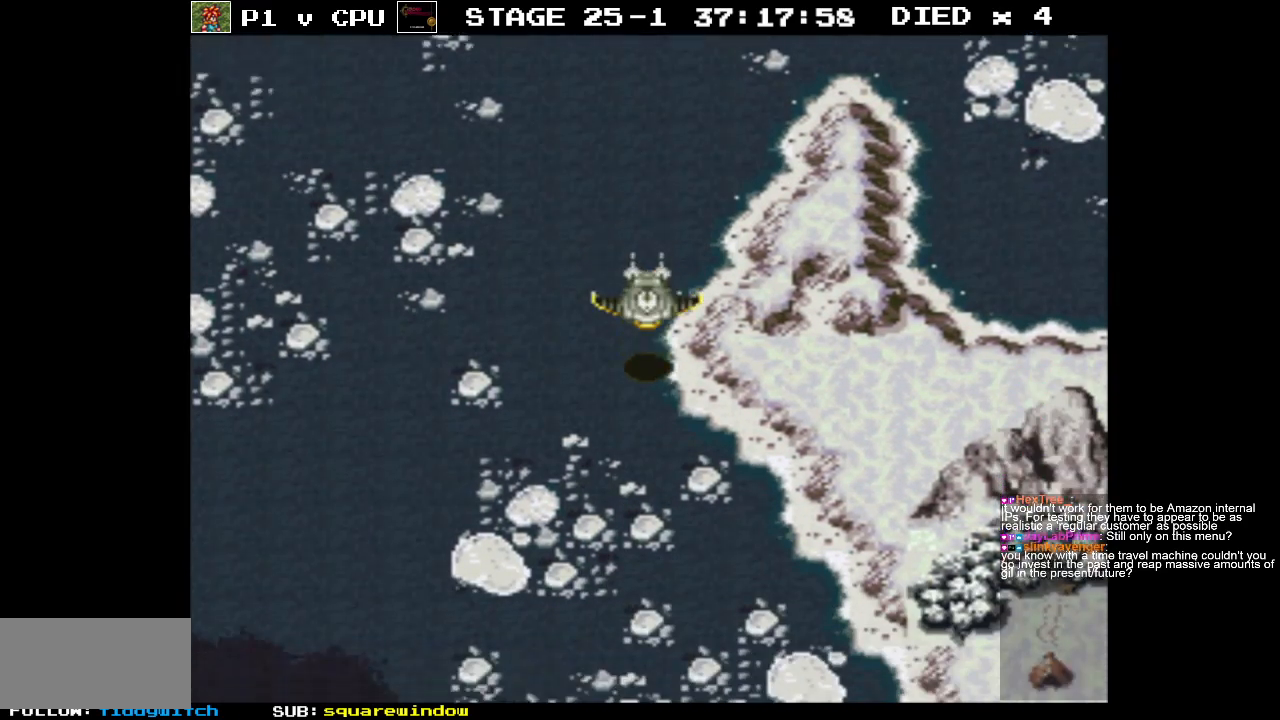
{"buttons": ["DPAD_DOWN"], "events": []}
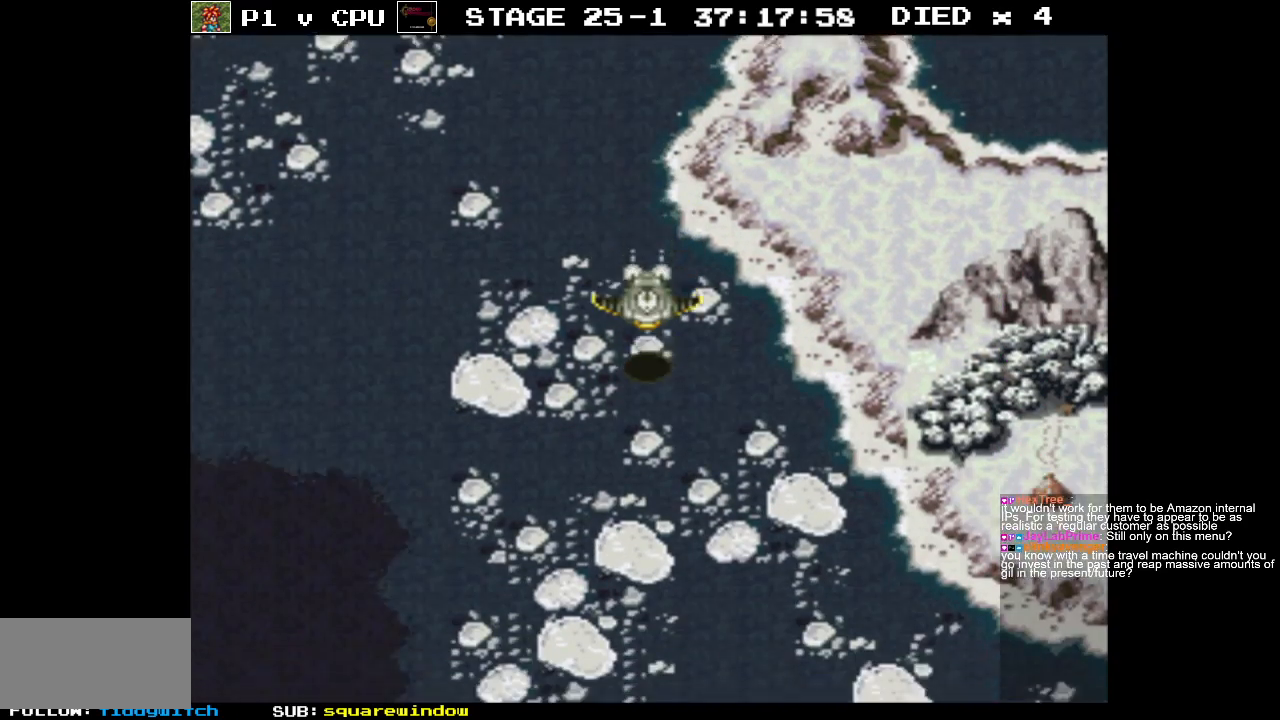
{"buttons": ["DPAD_DOWN"], "events": []}
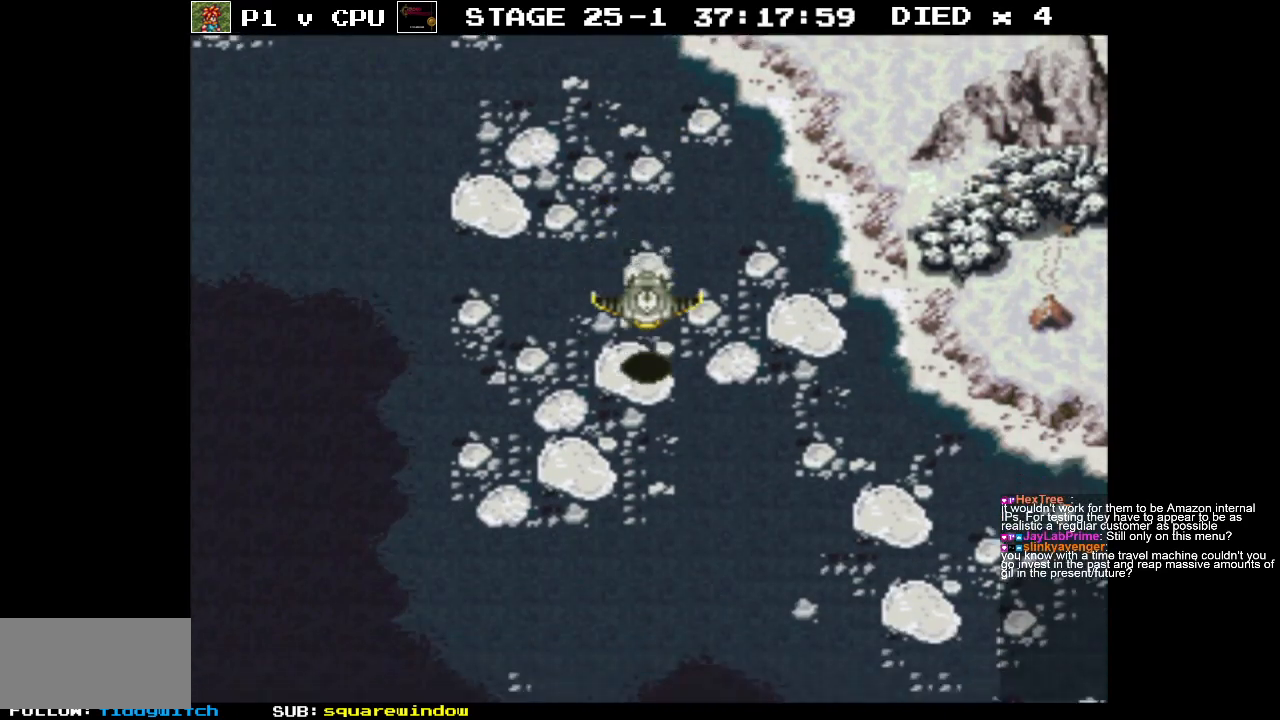
{"buttons": ["DPAD_LEFT"], "events": [[283, "DPAD_DOWN", "up"], [283, "DPAD_LEFT", "down"]]}
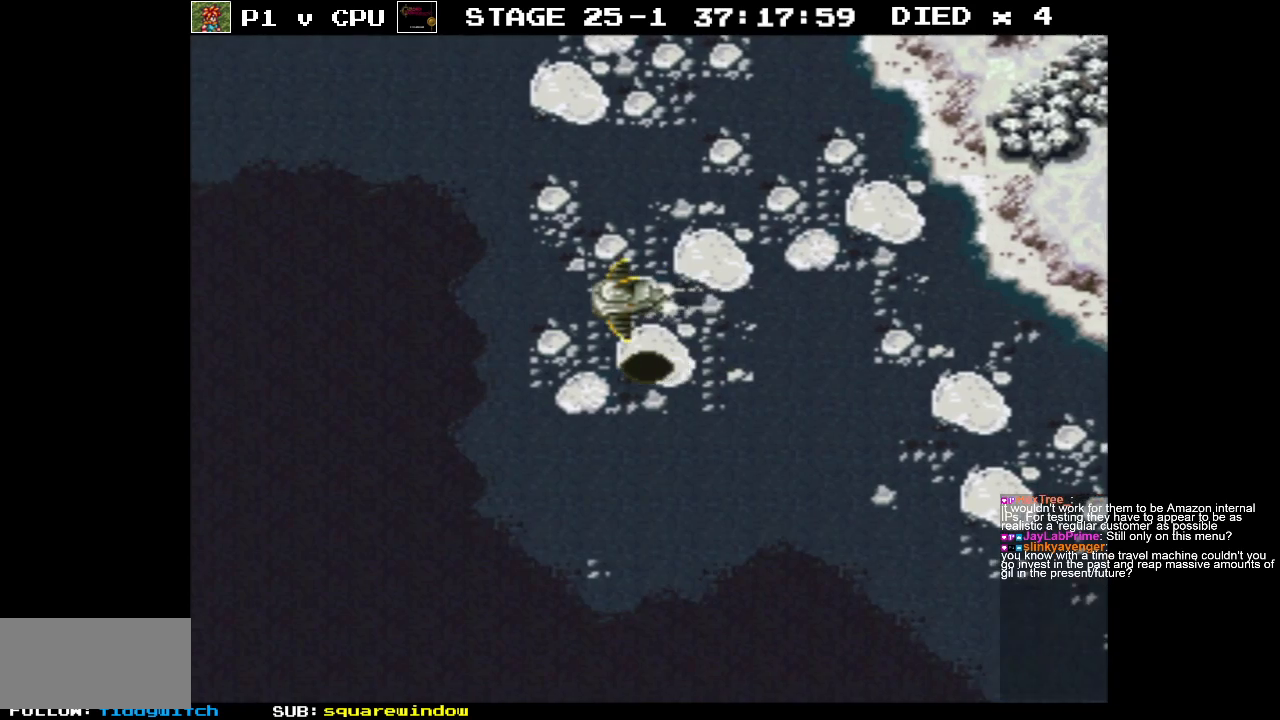
{"buttons": ["DPAD_LEFT"], "events": []}
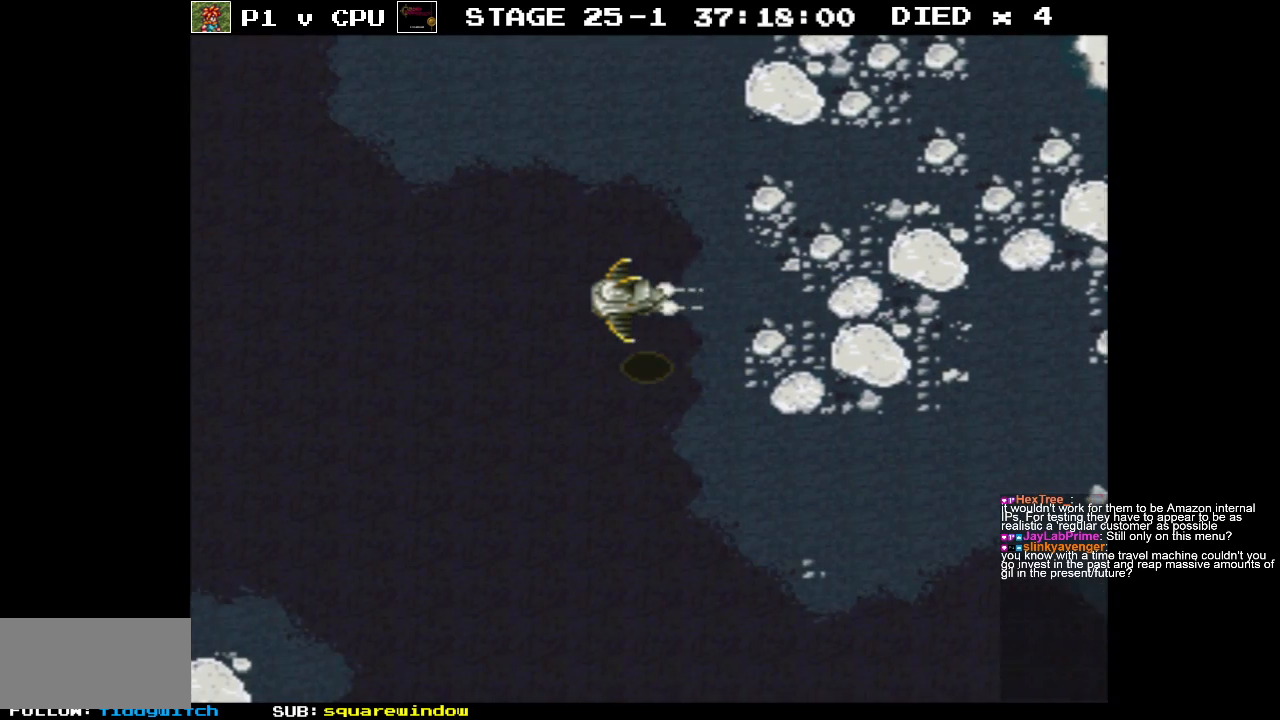
{"buttons": ["DPAD_LEFT"], "events": []}
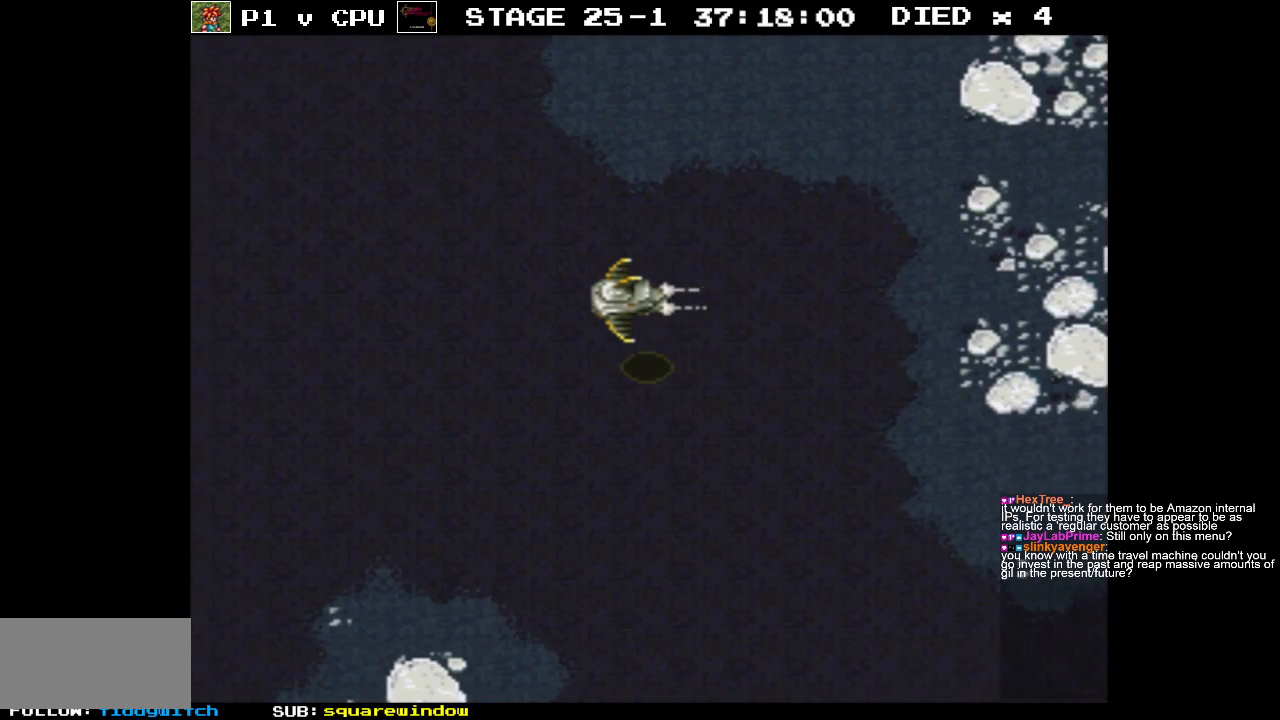
{"buttons": ["DPAD_LEFT"], "events": []}
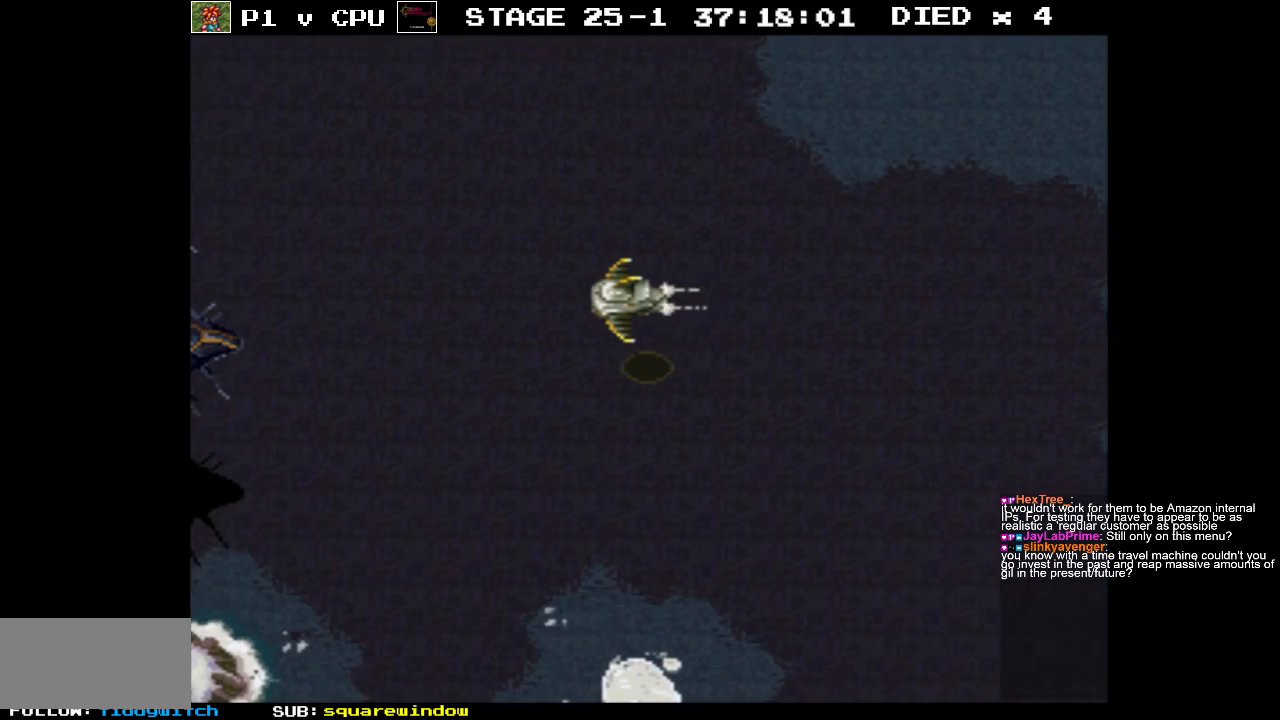
{"buttons": ["DPAD_LEFT"], "events": [[100, "DPAD_DOWN", "down"], [100, "DPAD_LEFT", "up"], [433, "DPAD_LEFT", "down"], [450, "DPAD_DOWN", "up"]]}
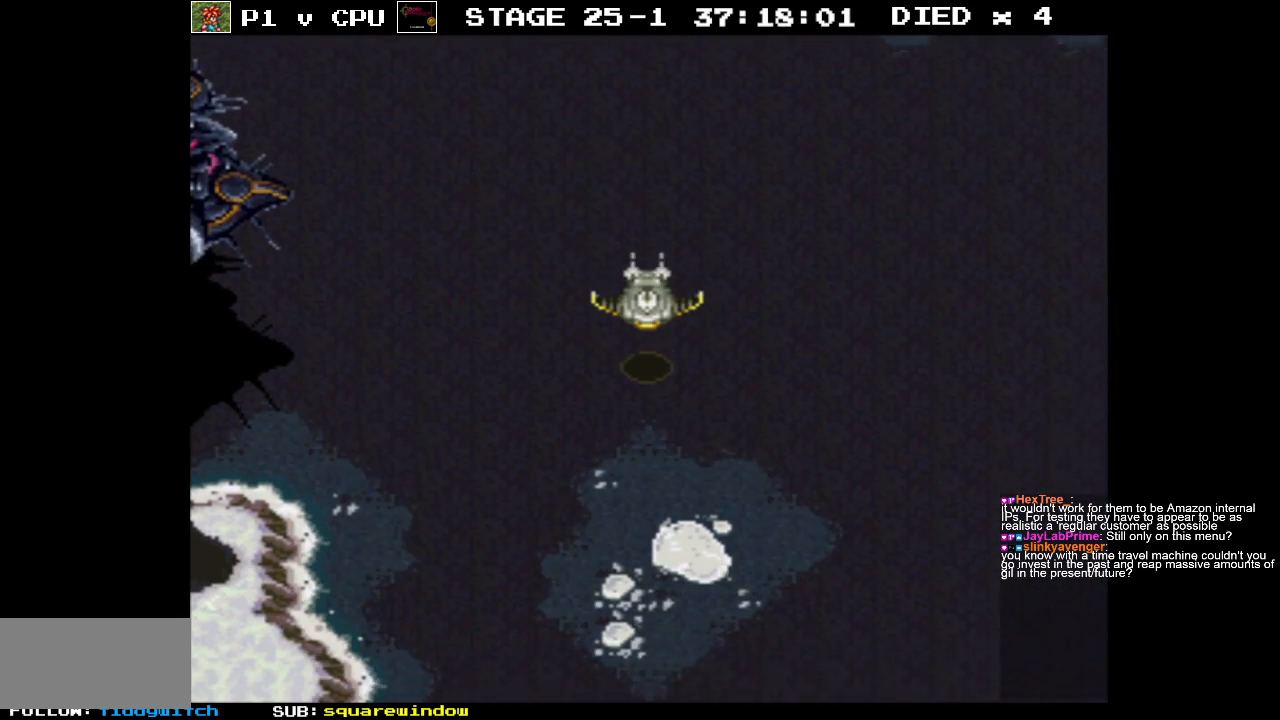
{"buttons": ["DPAD_LEFT"], "events": []}
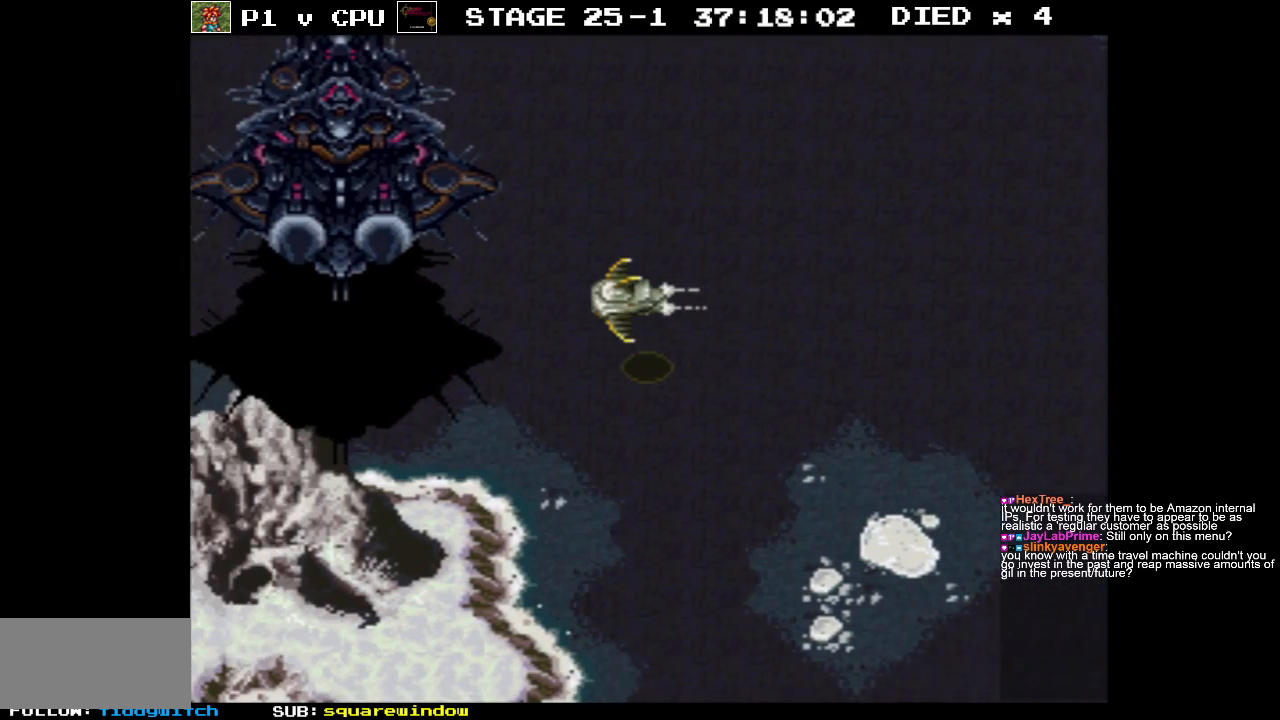
{"buttons": ["DPAD_LEFT"], "events": []}
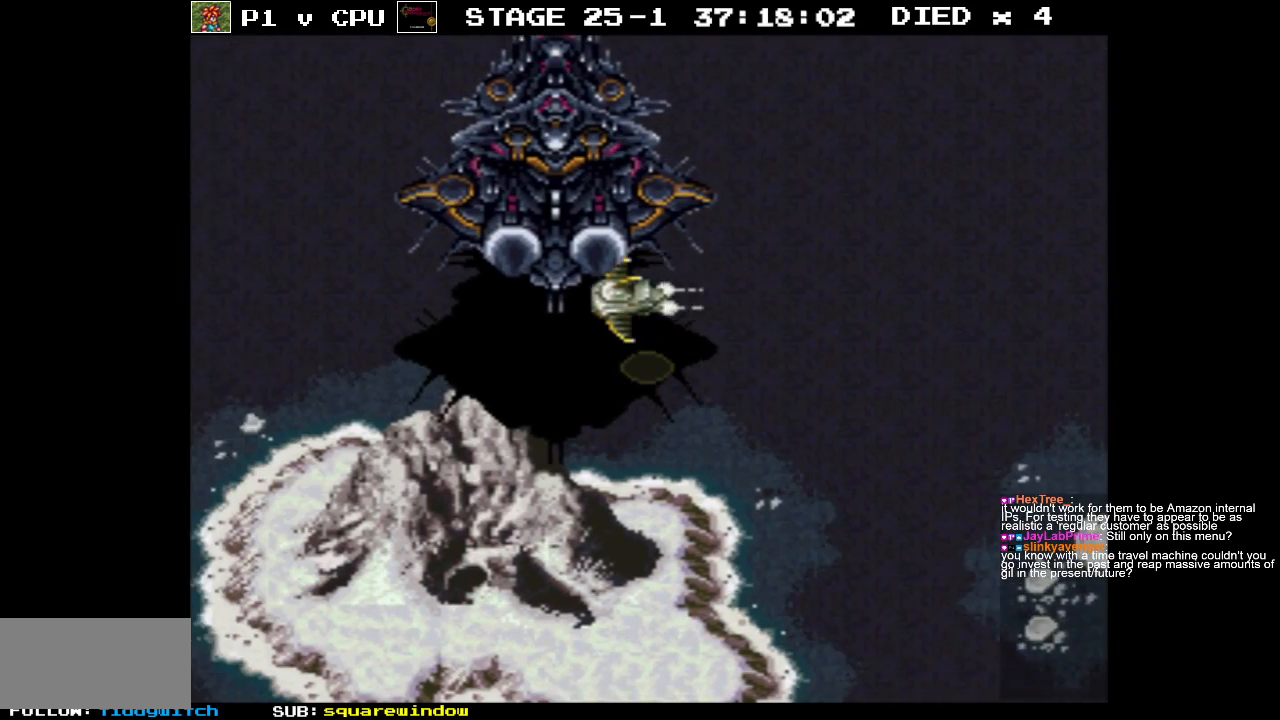
{"buttons": ["DPAD_UP"], "events": [[150, "DPAD_LEFT", "up"], [350, "DPAD_UP", "down"]]}
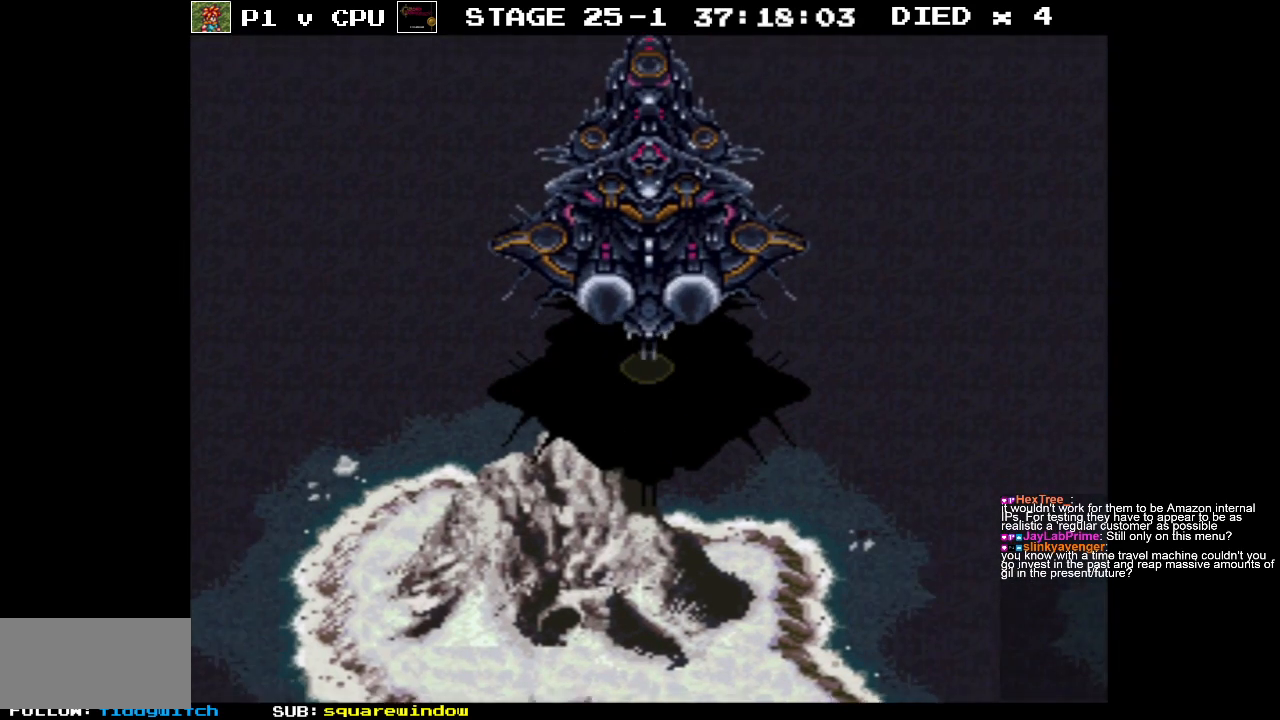
{"buttons": [], "events": [[17, "DPAD_UP", "up"]]}
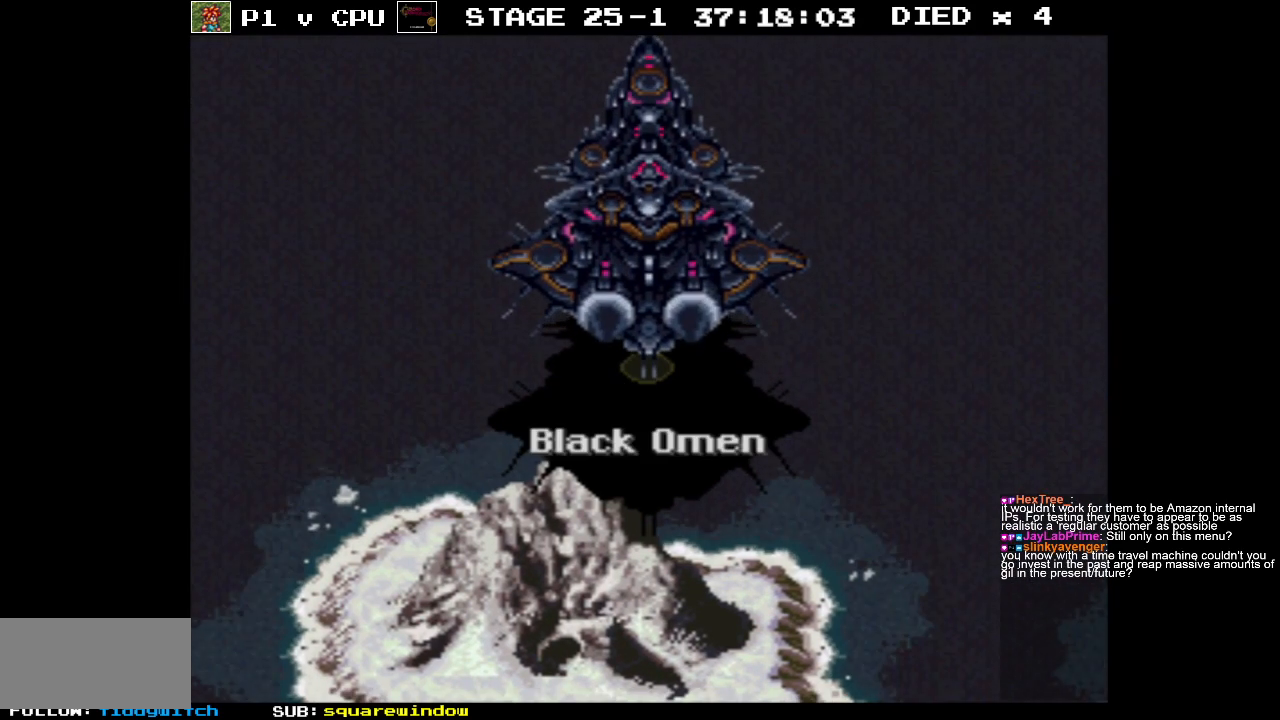
{"buttons": [], "events": []}
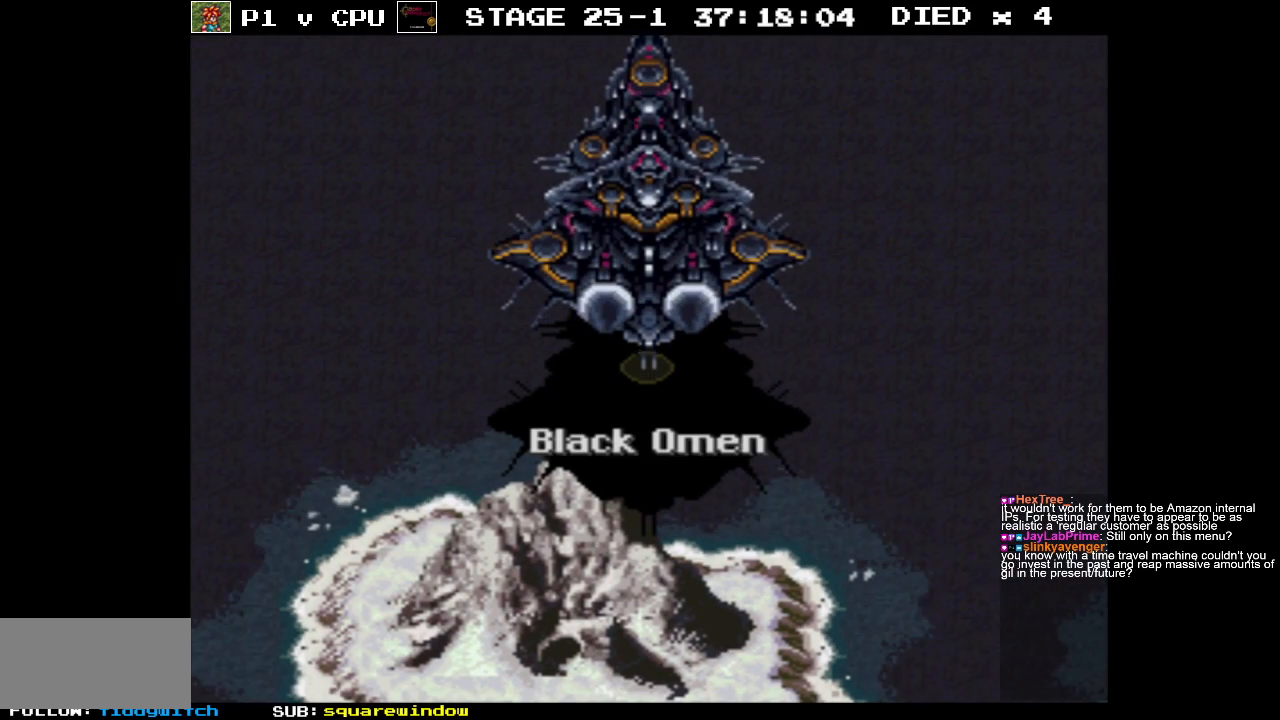
{"buttons": [], "events": []}
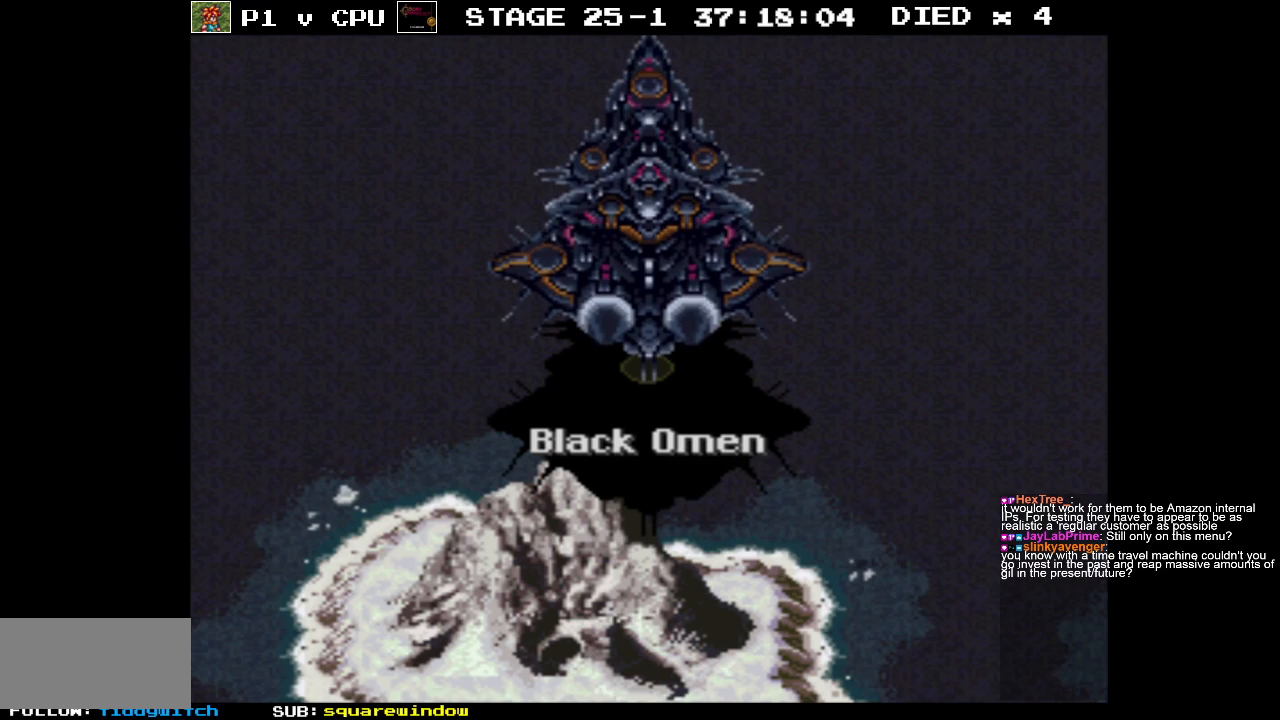
{"buttons": [], "events": []}
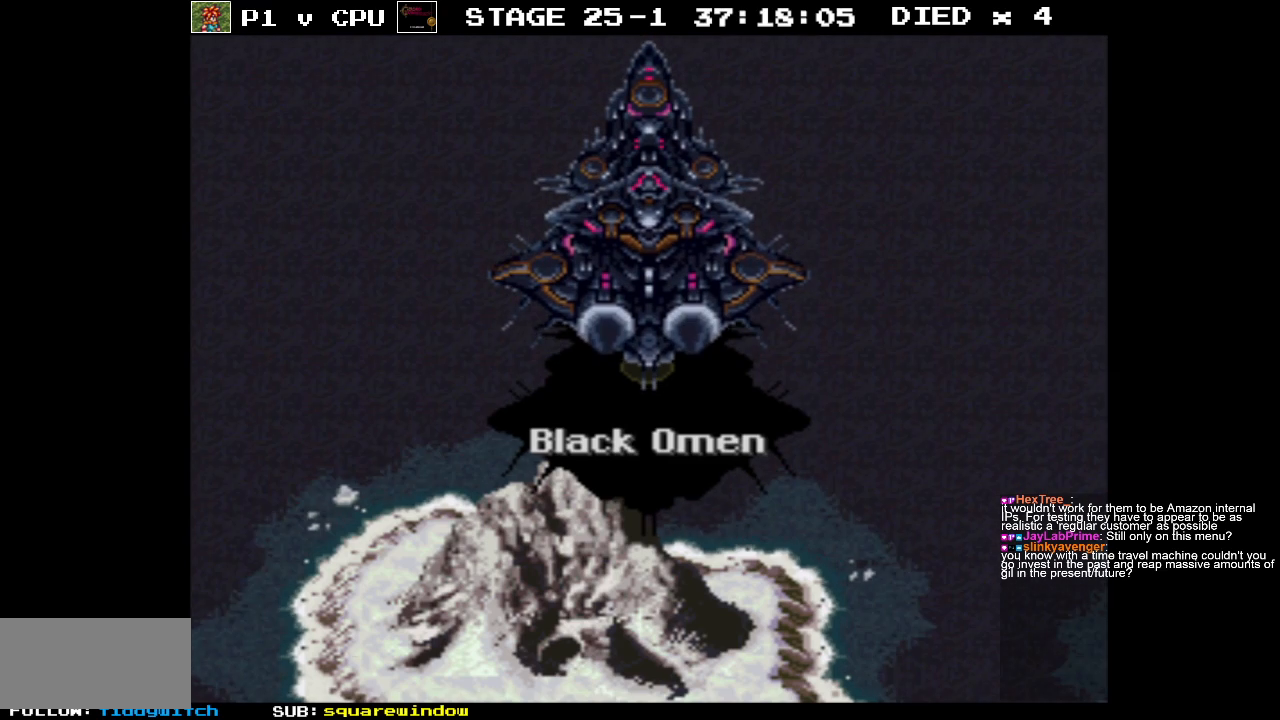
{"buttons": [], "events": []}
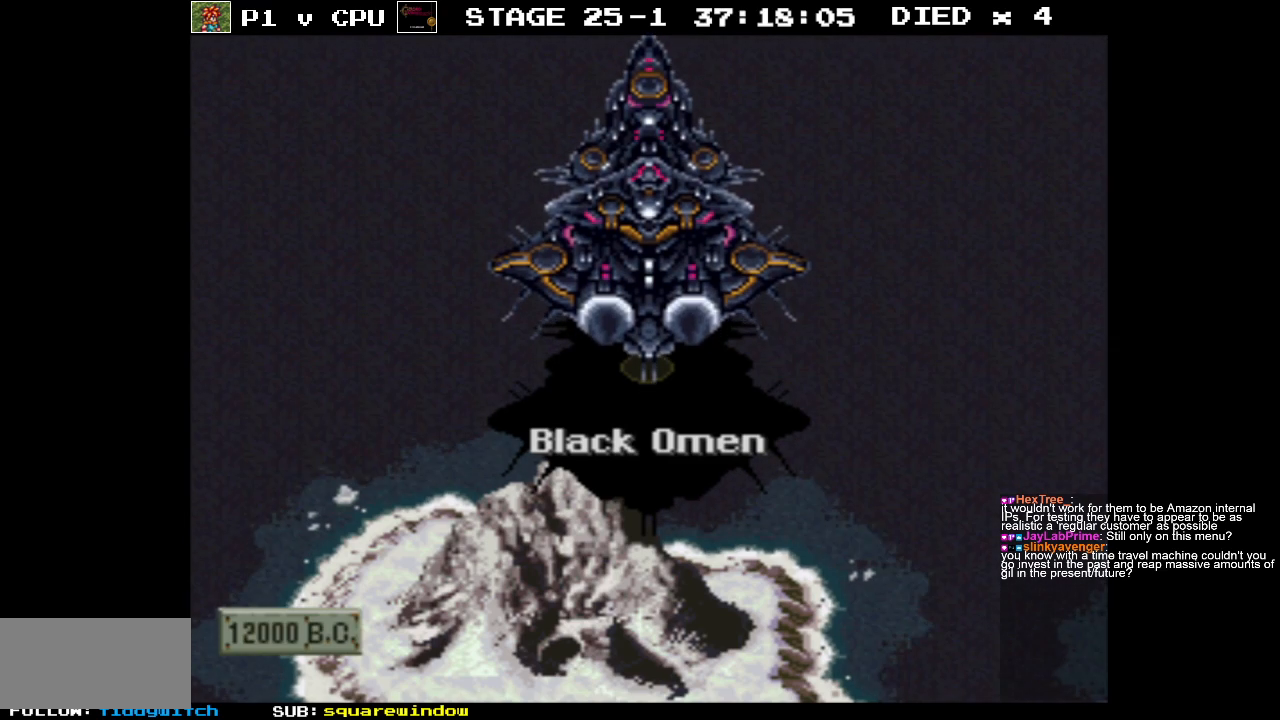
{"buttons": [], "events": []}
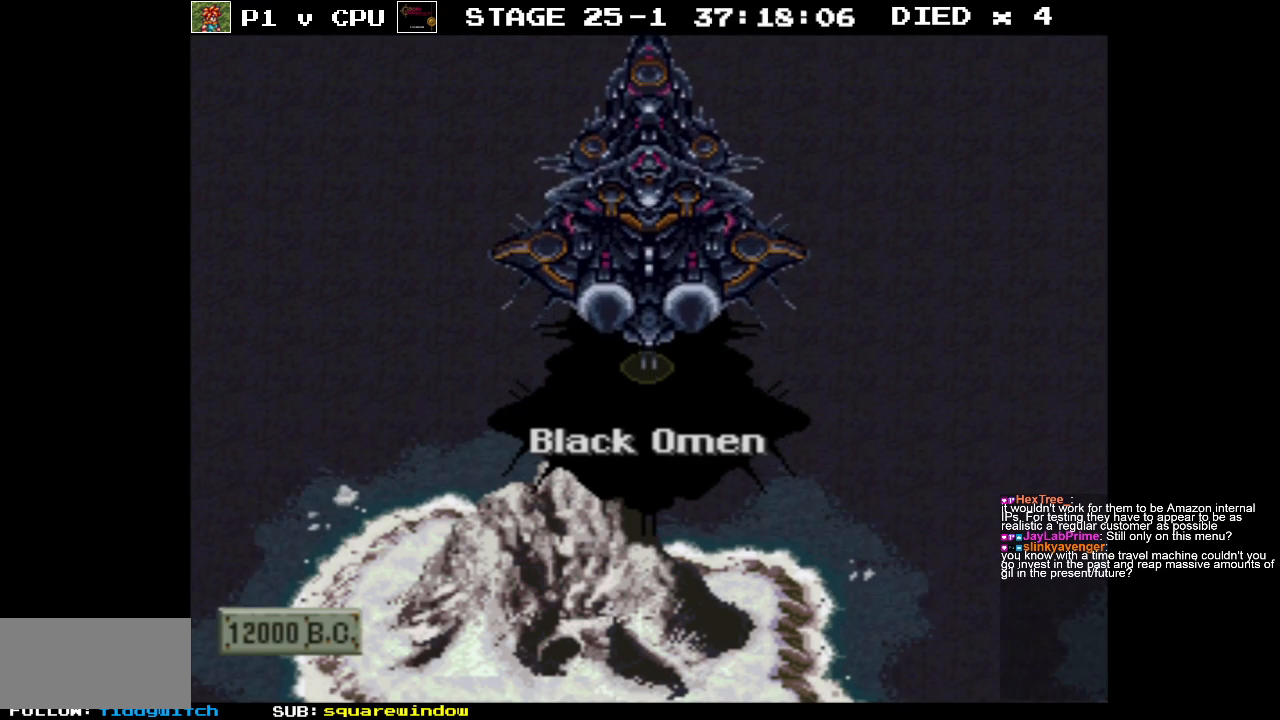
{"buttons": [], "events": []}
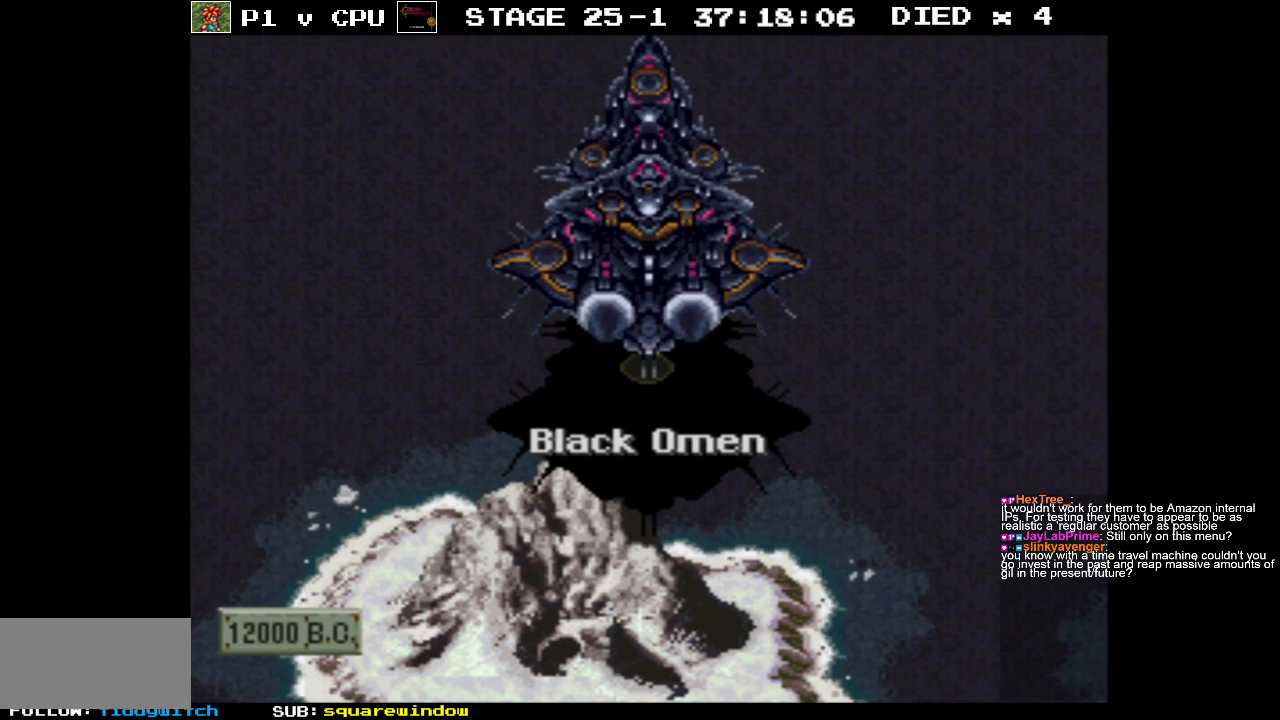
{"buttons": [], "events": []}
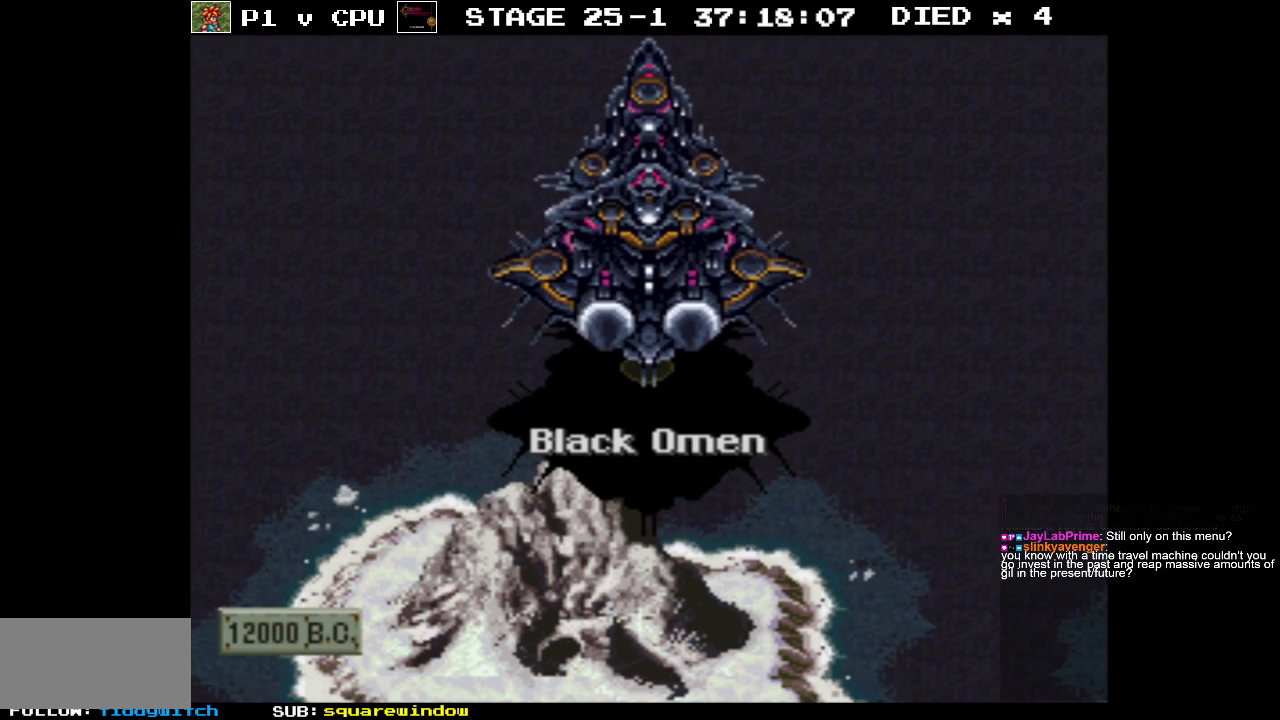
{"buttons": [], "events": []}
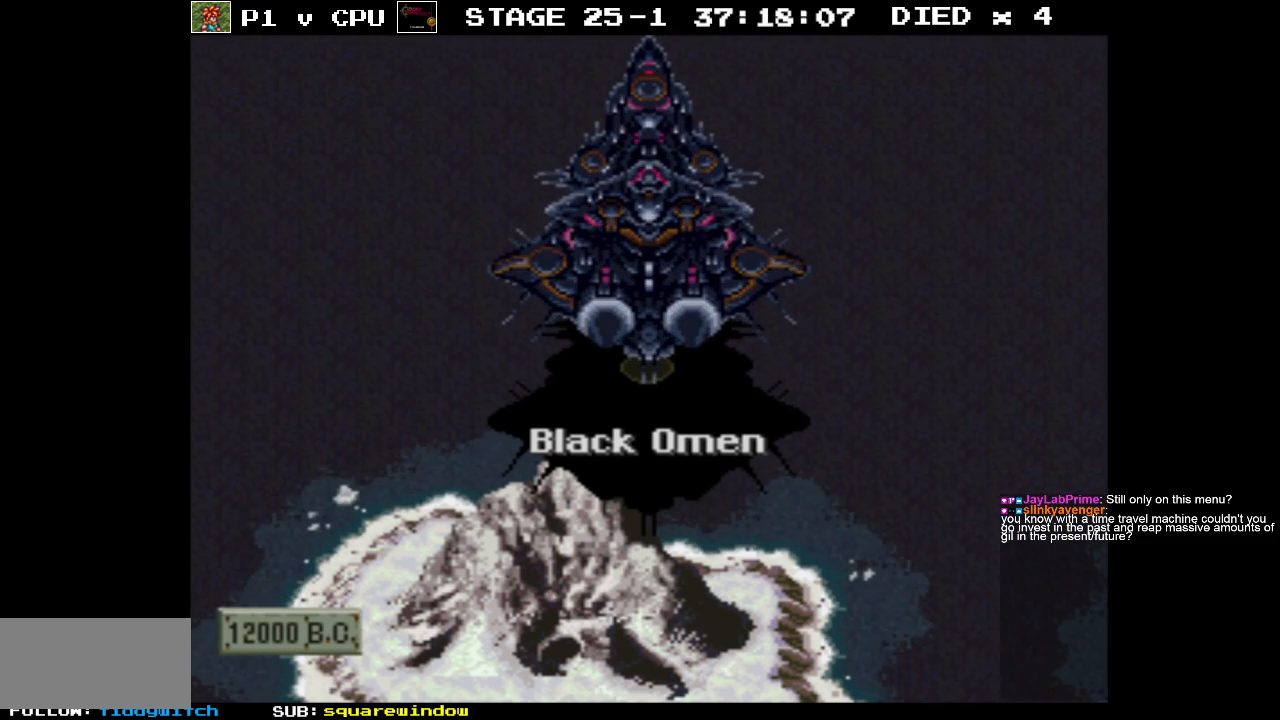
{"buttons": [], "events": []}
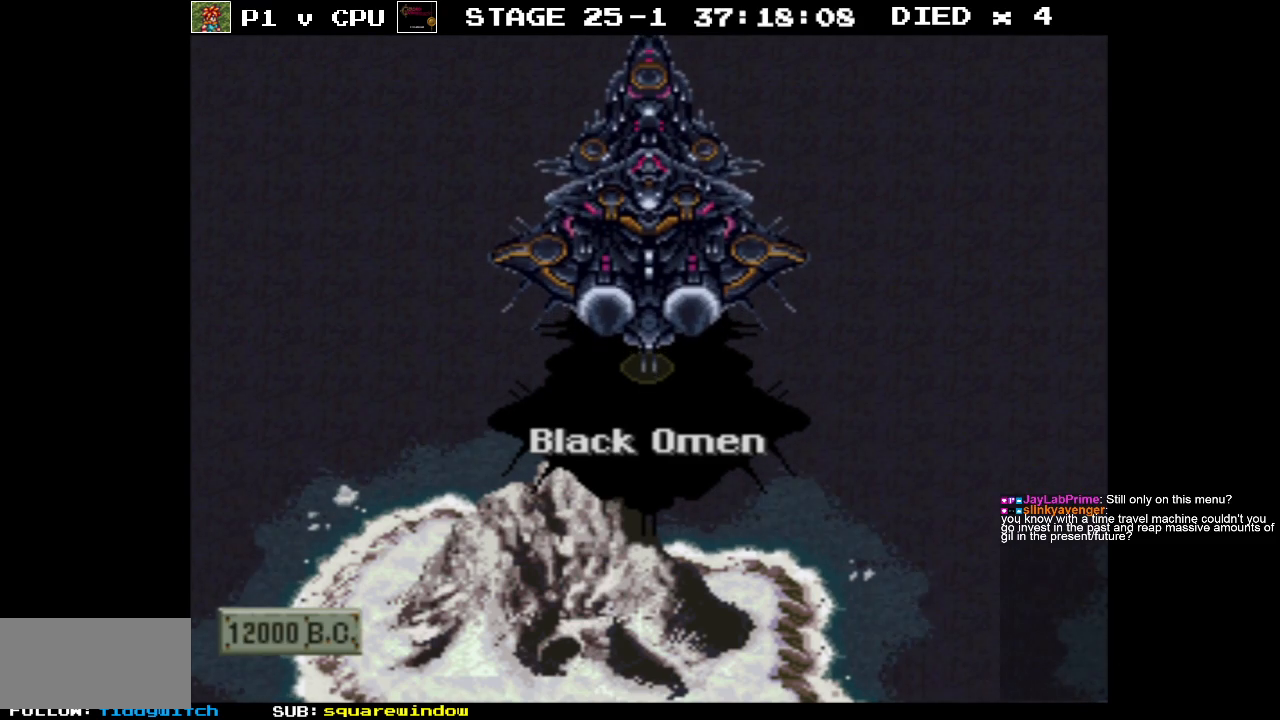
{"buttons": [], "events": [[117, "A", "down"], [200, "A", "up"]]}